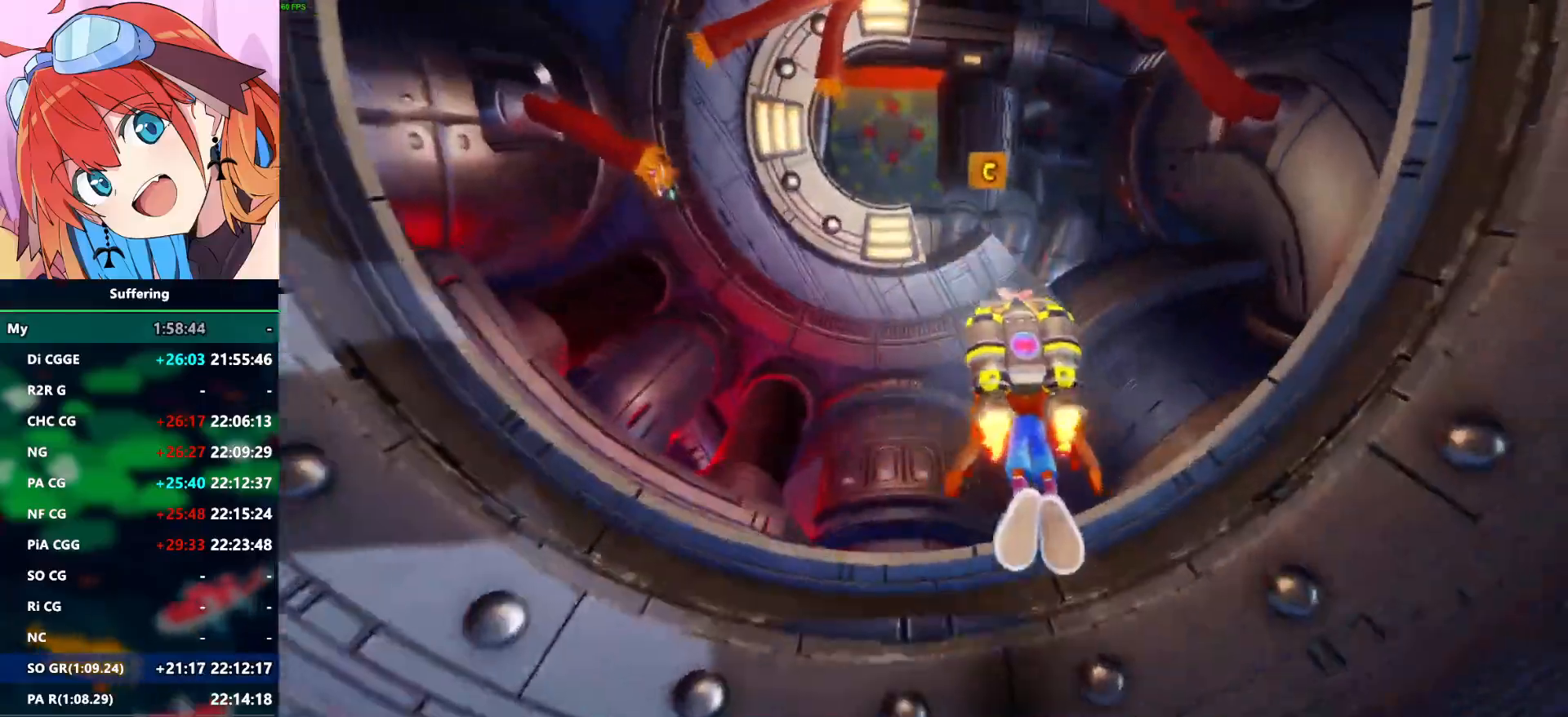
Gameplay with a controller (PlayStation layout); each line is a JSON object with the inputs held at the frame after it (dt_ms = milliseconds from this image to that frame). "events" lists button and stick changes between this image and that frame as [ms after this image, input, new state], when the widget could be followed in between. Not read: DPAD_DOWN DPAD_LEFT DPAD_RIGHT.
{"dt_ms": 500, "buttons": ["CROSS"], "left_stick": "center", "right_stick": "center"}
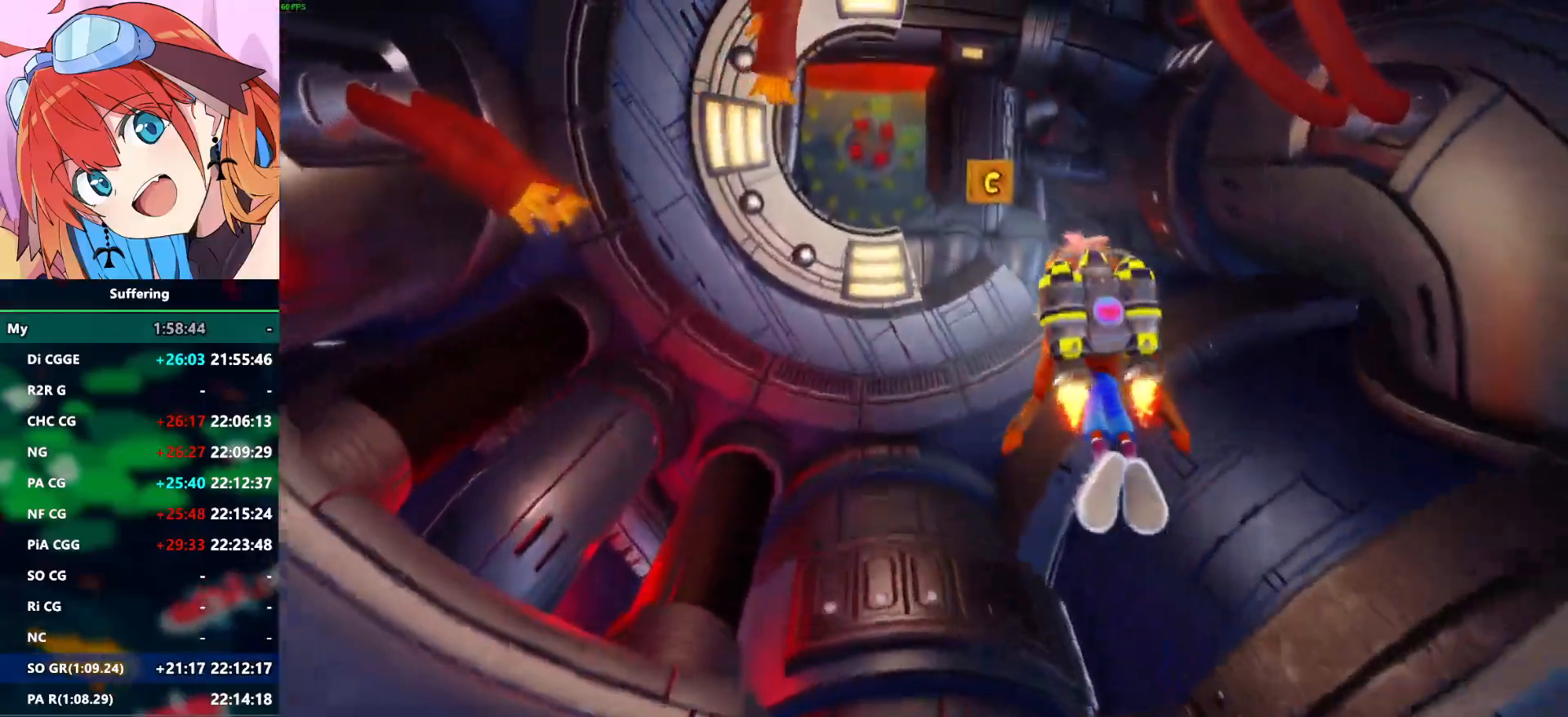
{"dt_ms": 1000, "buttons": ["CROSS"], "left_stick": "center", "right_stick": "center"}
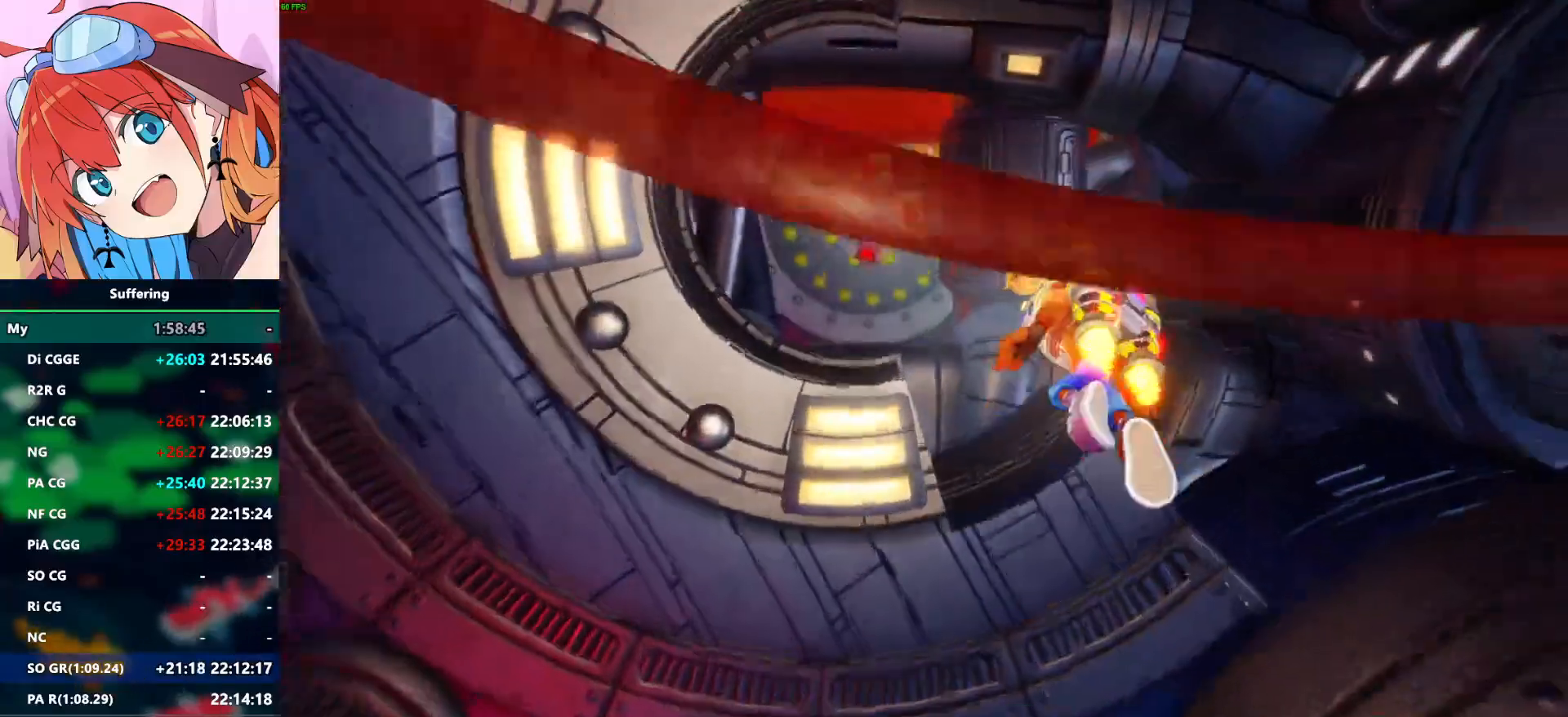
{"dt_ms": 500, "buttons": ["CROSS", "SQUARE"], "left_stick": "center", "right_stick": "center", "events": [[467, "SQUARE", "down"]]}
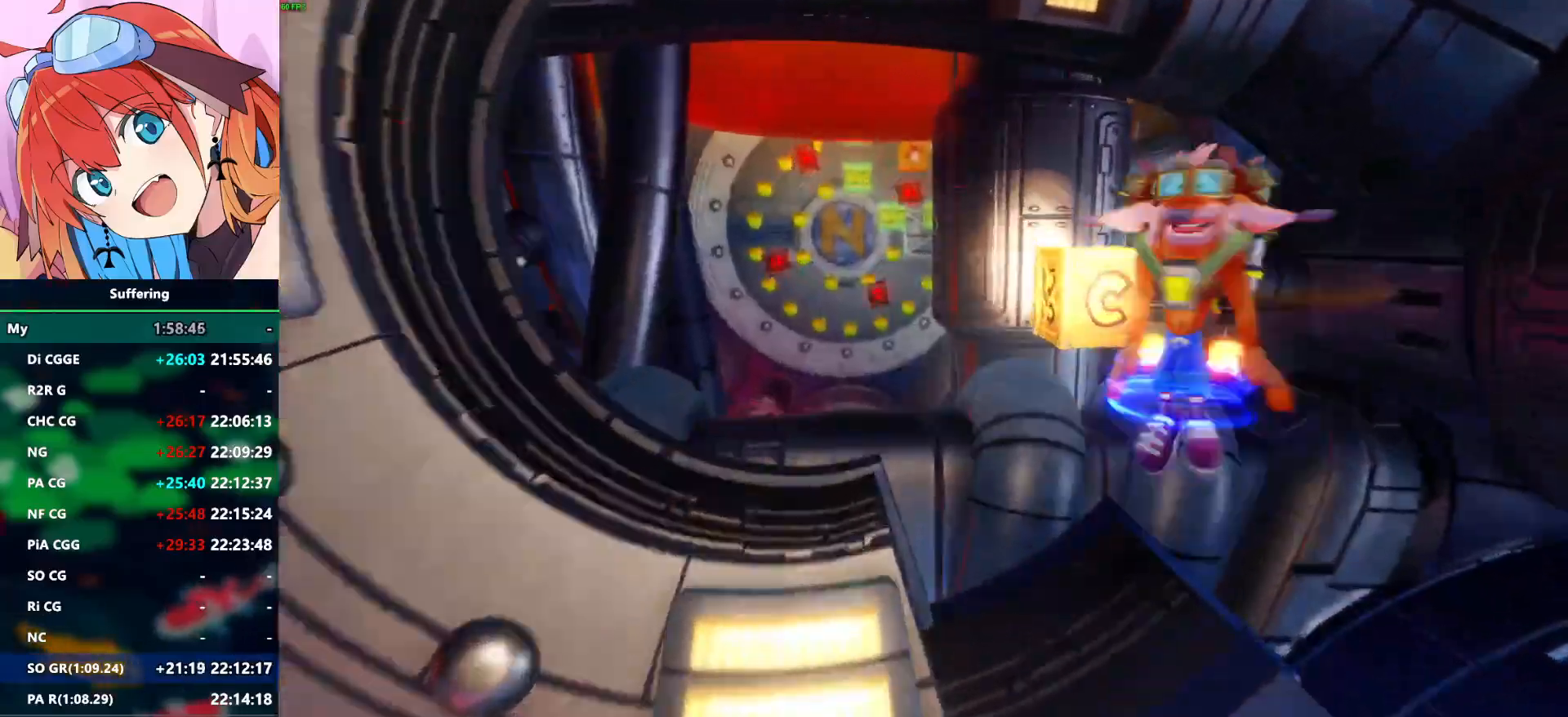
{"dt_ms": 500, "buttons": ["CROSS", "DPAD_UP"], "left_stick": "center", "right_stick": "center", "events": [[100, "SQUARE", "up"], [367, "DPAD_UP", "down"]]}
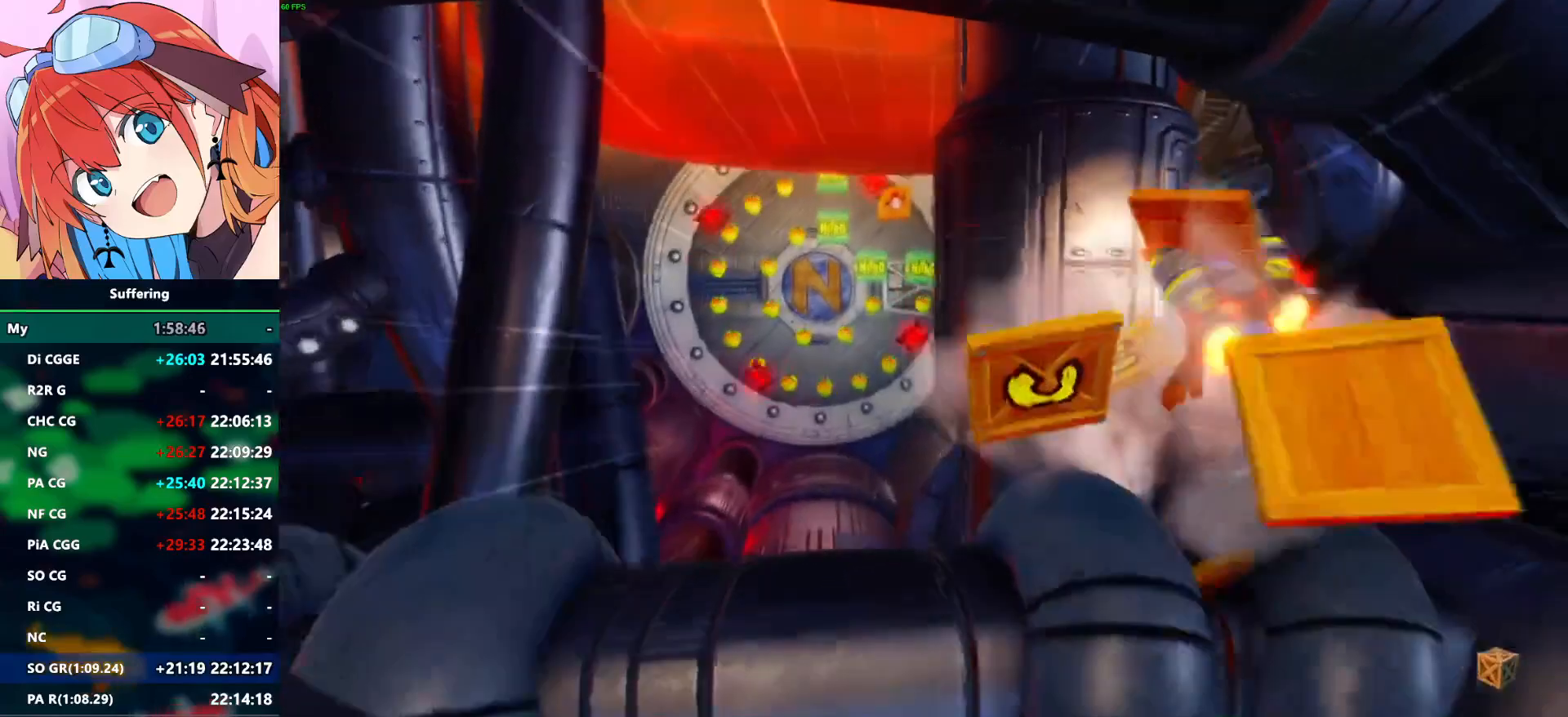
{"dt_ms": 1000, "buttons": ["CROSS"], "left_stick": "center", "right_stick": "center", "events": [[250, "DPAD_UP", "up"]]}
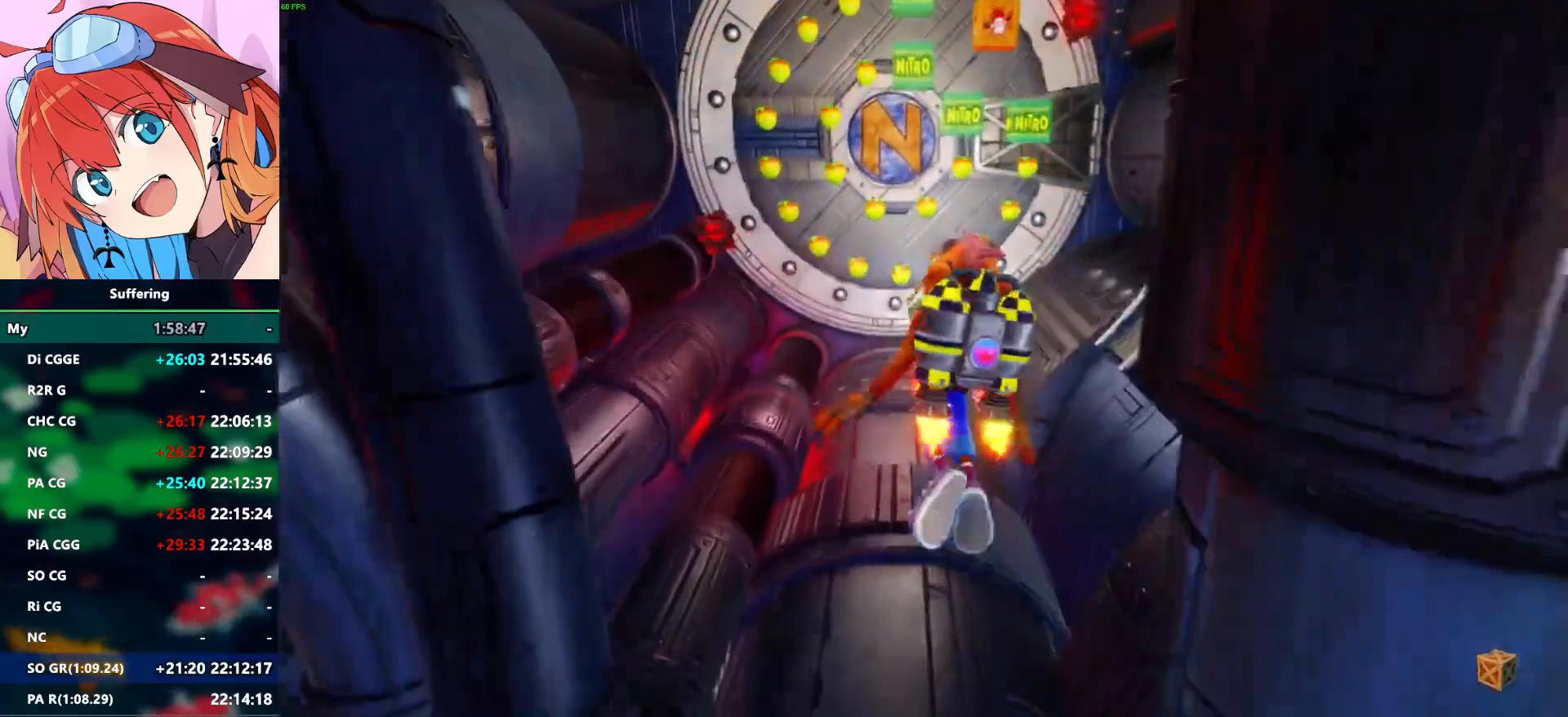
{"dt_ms": 500, "buttons": [], "left_stick": "center", "right_stick": "center", "events": [[183, "CROSS", "up"]]}
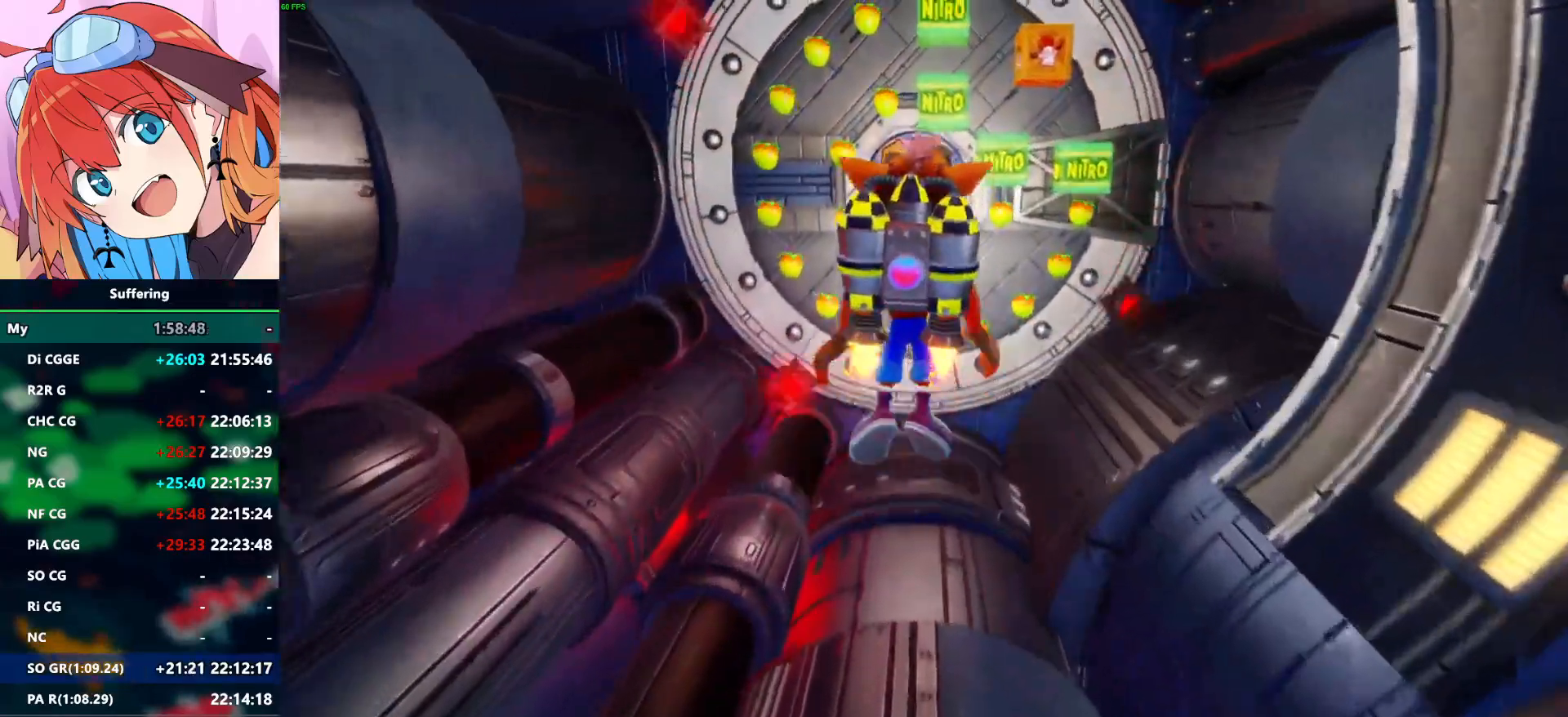
{"dt_ms": 500, "buttons": [], "left_stick": "center", "right_stick": "center", "events": []}
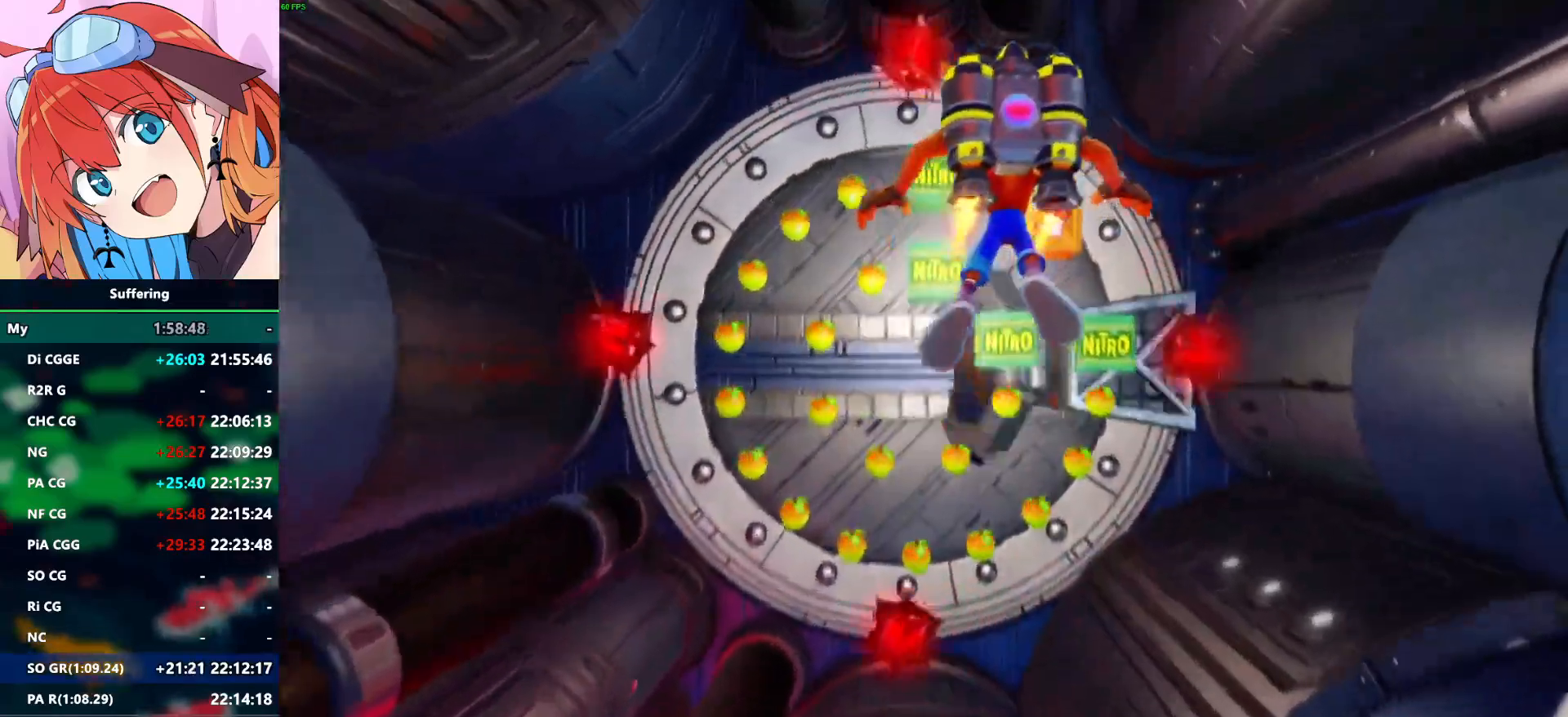
{"dt_ms": 500, "buttons": ["DPAD_UP"], "left_stick": "center", "right_stick": "center", "events": [[433, "DPAD_UP", "down"]]}
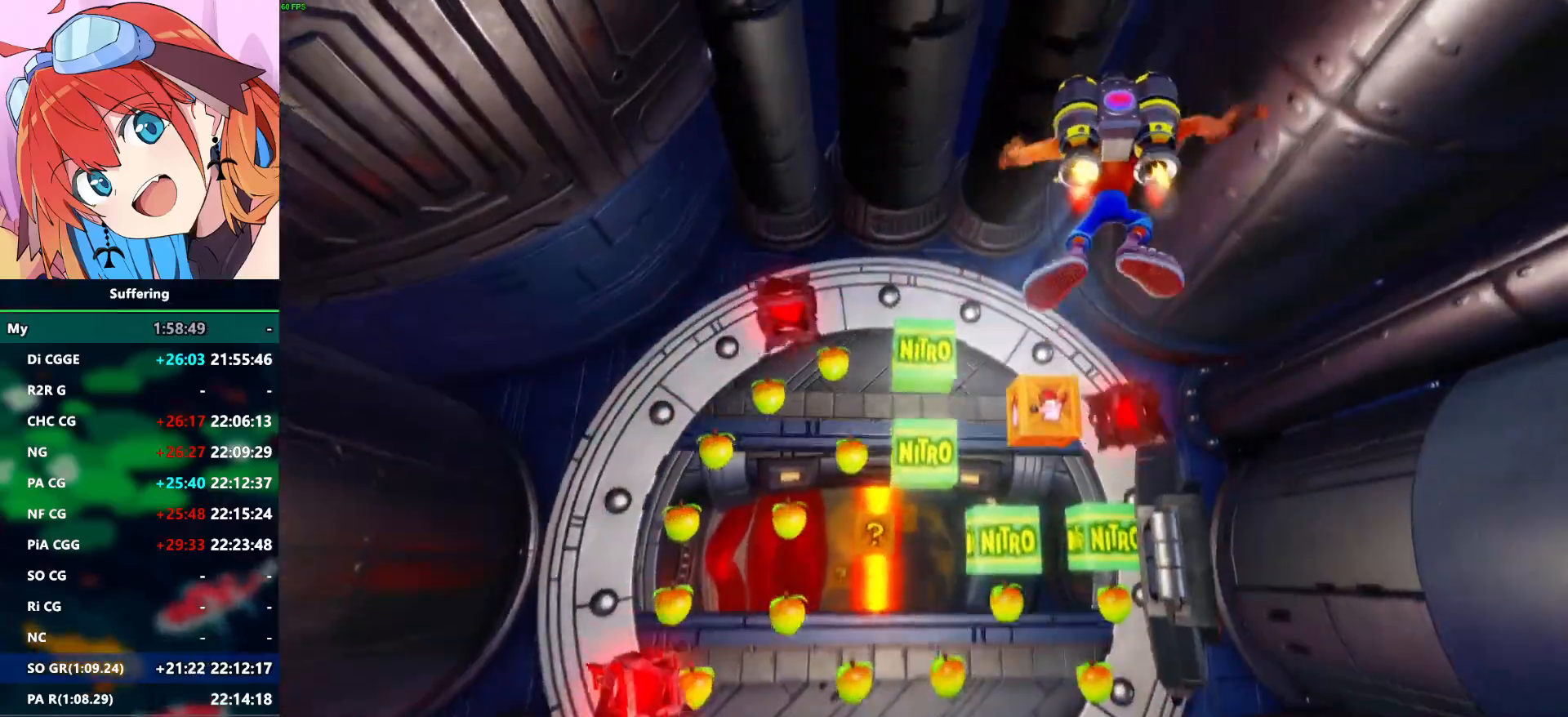
{"dt_ms": 500, "buttons": [], "left_stick": "center", "right_stick": "center", "events": [[150, "DPAD_UP", "up"]]}
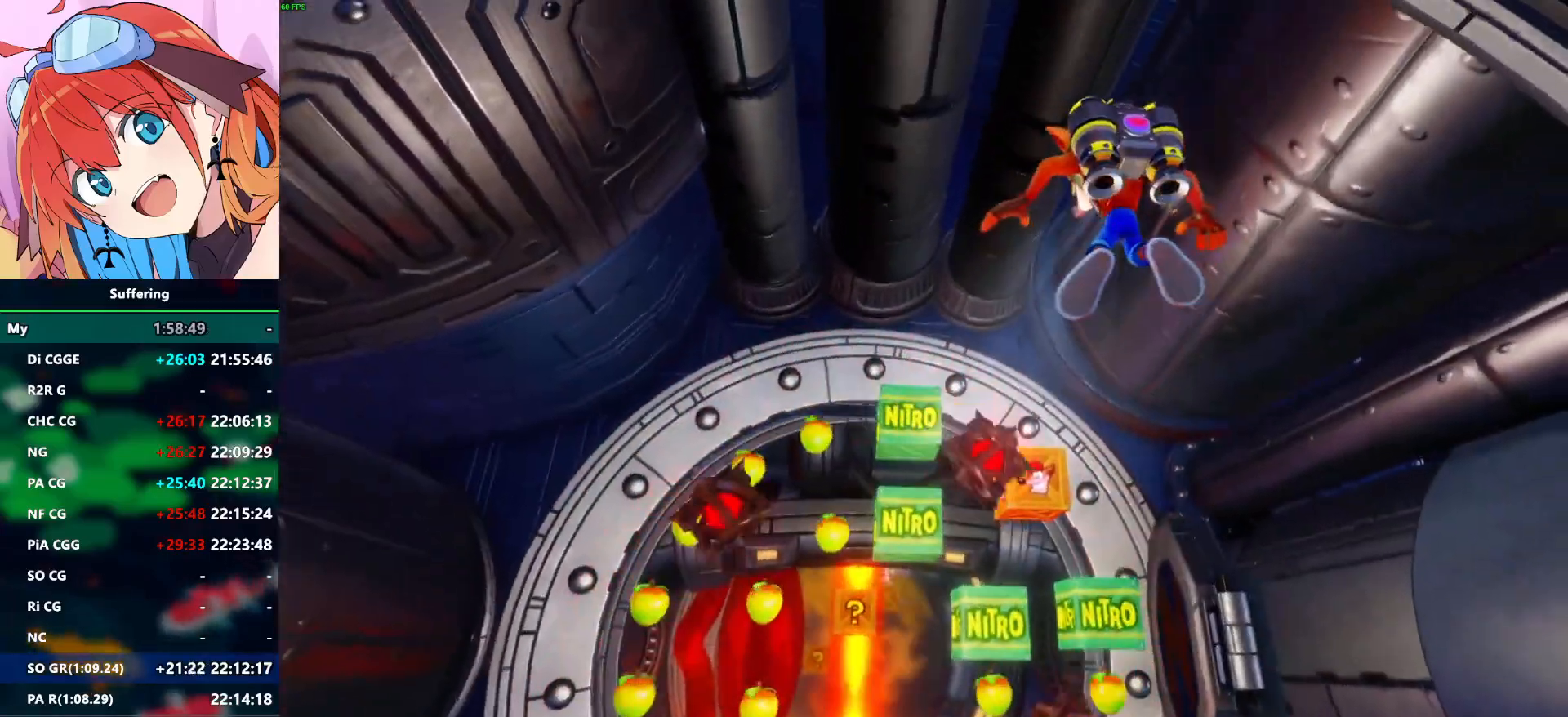
{"dt_ms": 500, "buttons": ["CROSS"], "left_stick": "center", "right_stick": "center", "events": [[117, "CROSS", "down"]]}